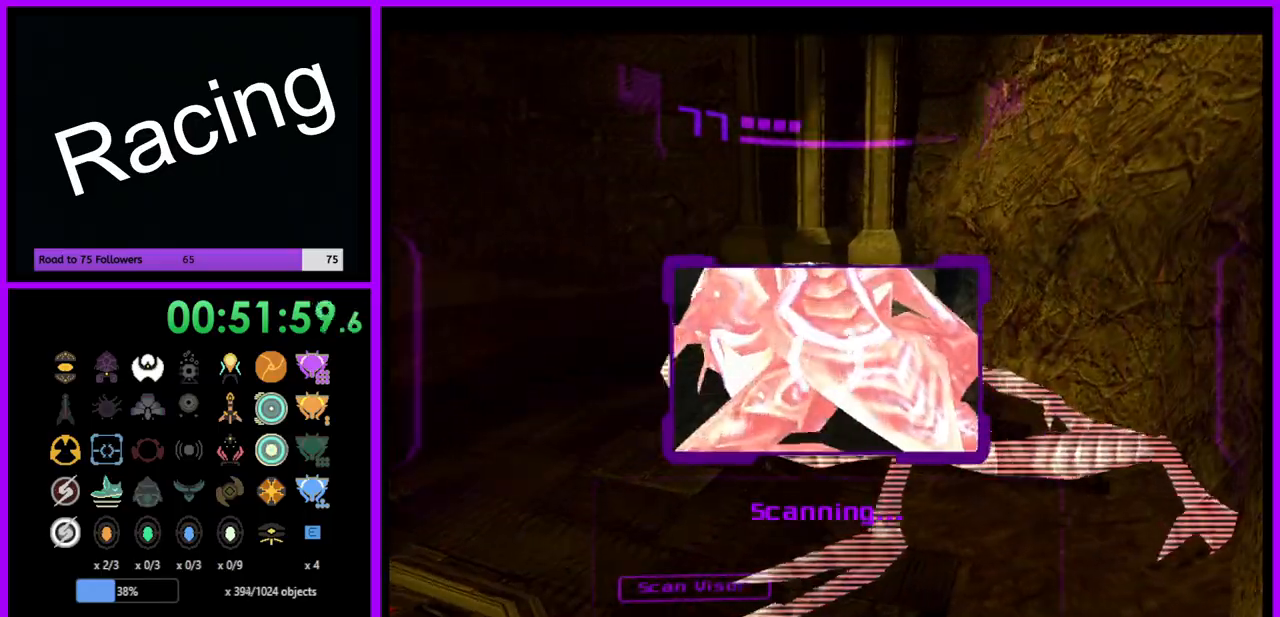
Gameplay with a controller (Nintendo layout); each line is a JSON object with the inputs held at the frame after it. "events" lists button and stick changes between this image and that frame as [ms after this image, input, new state], when the widget could be followed in between. Not read: L3 R3.
{"buttons": ["L1"], "left_stick": "left", "right_stick": "center", "events": [[317, "left_stick", "up-left"], [450, "left_stick", "left"]]}
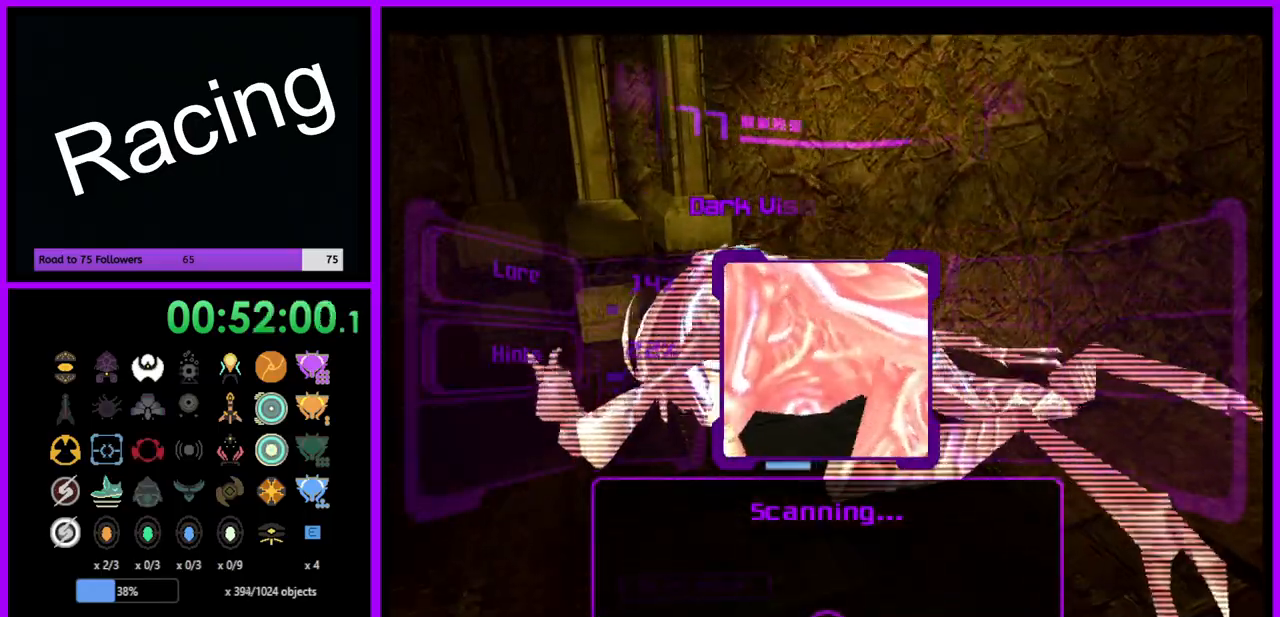
{"buttons": ["L1"], "left_stick": "center", "right_stick": "center", "events": [[100, "left_stick", "center"], [333, "left_stick", "down-right"], [500, "left_stick", "center"]]}
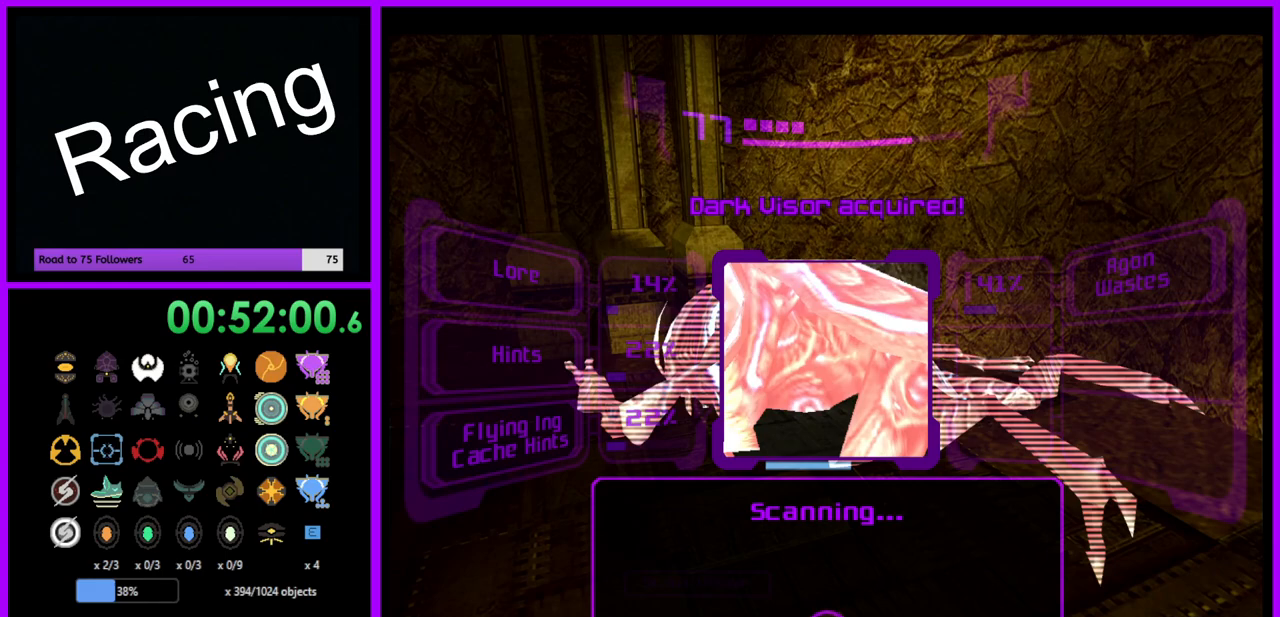
{"buttons": ["L1"], "left_stick": "center", "right_stick": "center", "events": []}
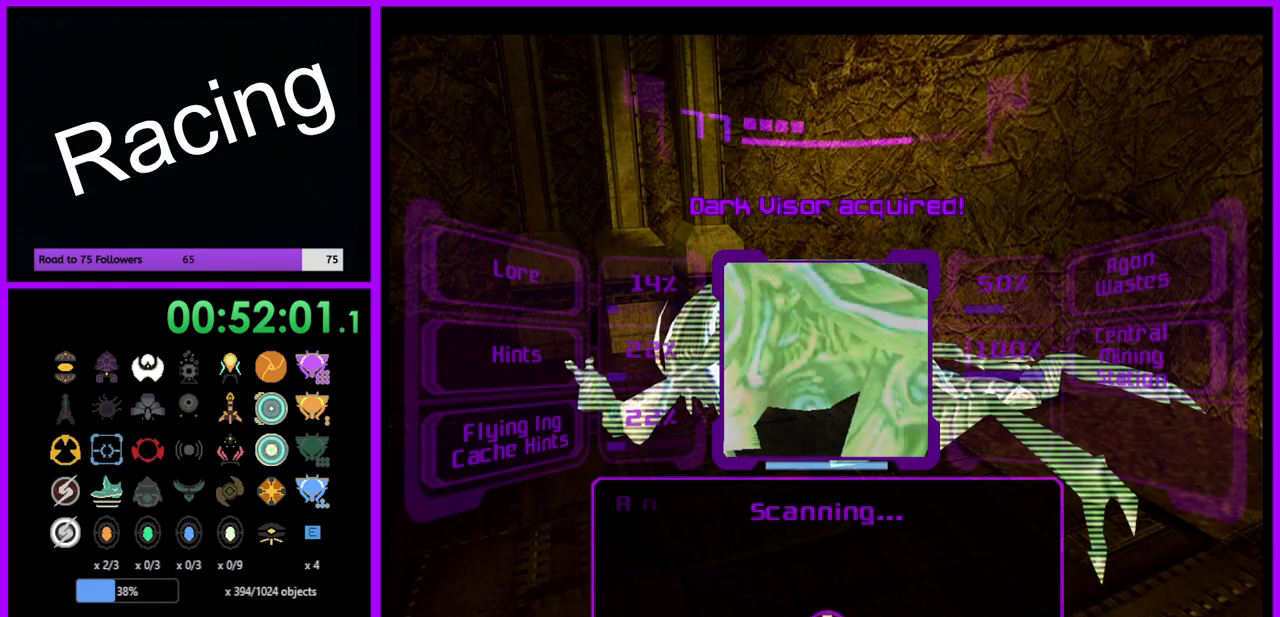
{"buttons": ["L1"], "left_stick": "center", "right_stick": "center", "events": []}
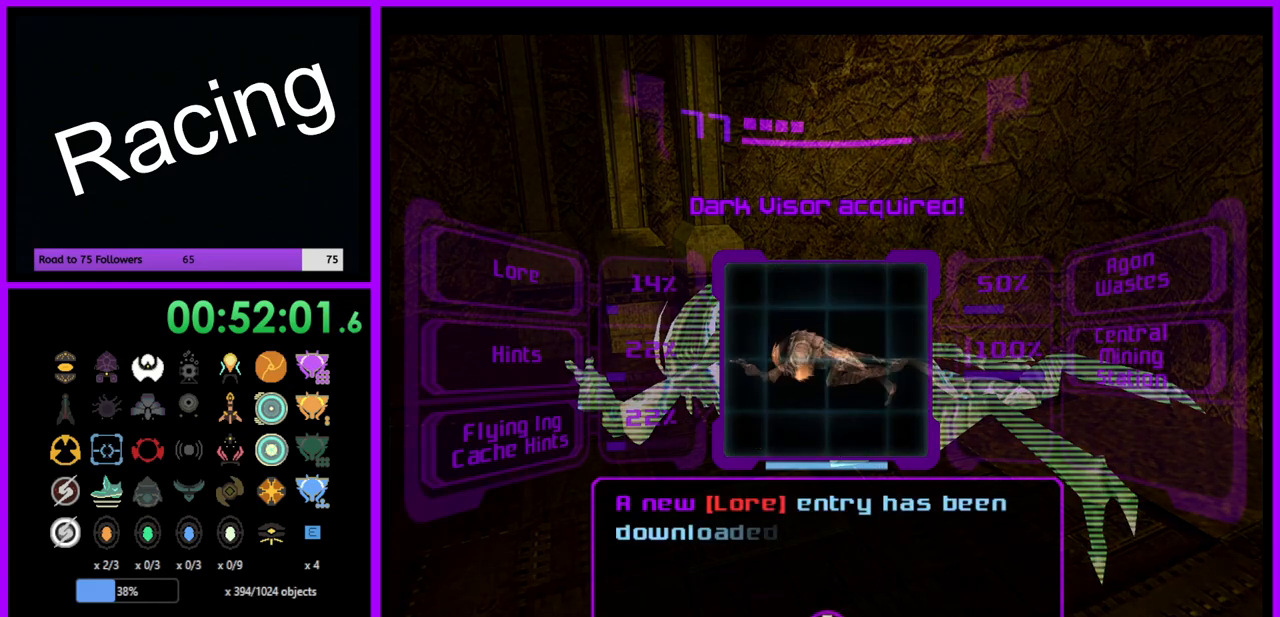
{"buttons": ["L1"], "left_stick": "center", "right_stick": "center", "events": []}
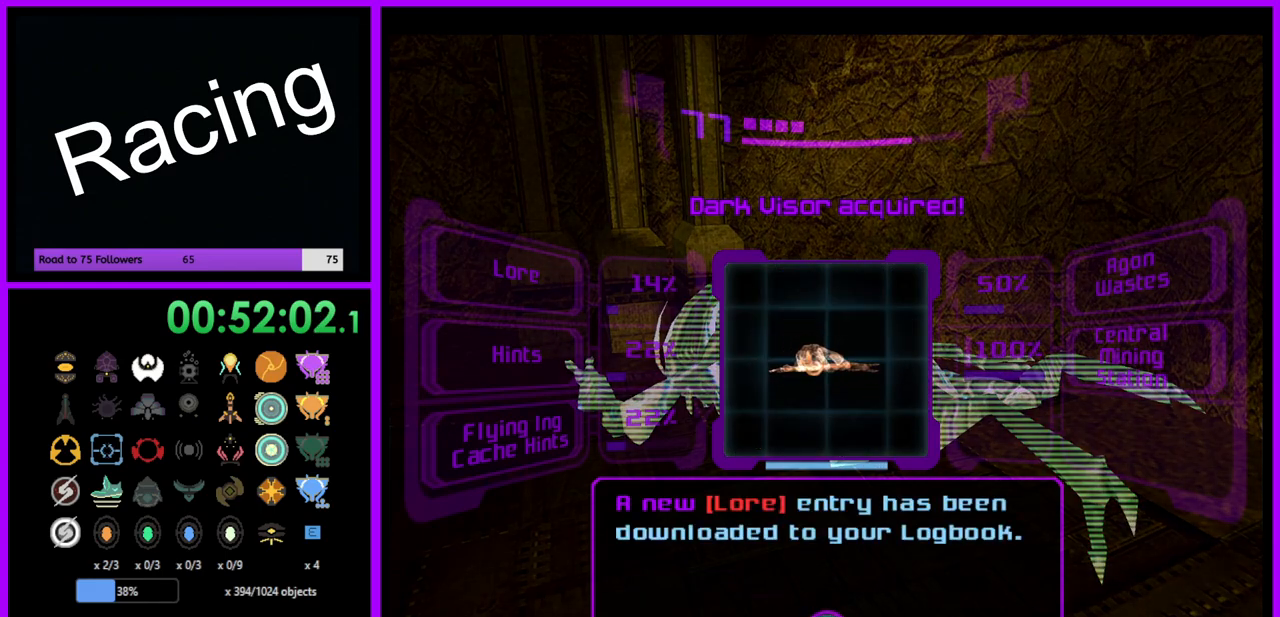
{"buttons": ["L1"], "left_stick": "center", "right_stick": "center", "events": []}
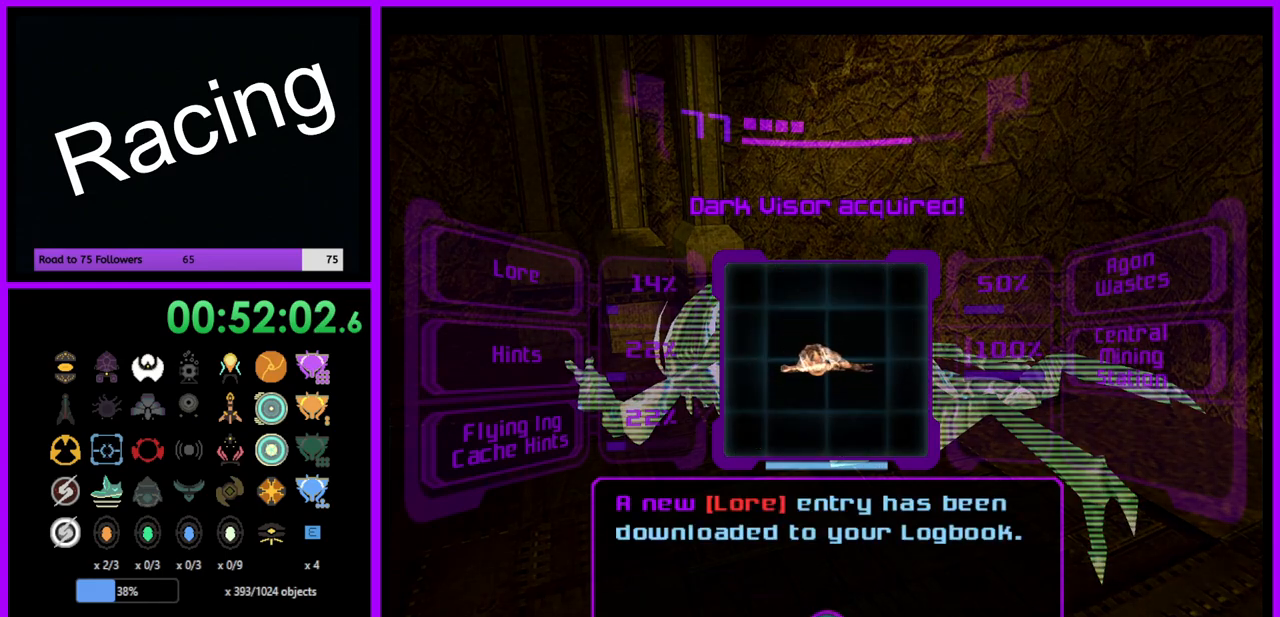
{"buttons": ["A", "L1"], "left_stick": "center", "right_stick": "center", "events": [[100, "A", "down"], [200, "A", "up"], [500, "A", "down"]]}
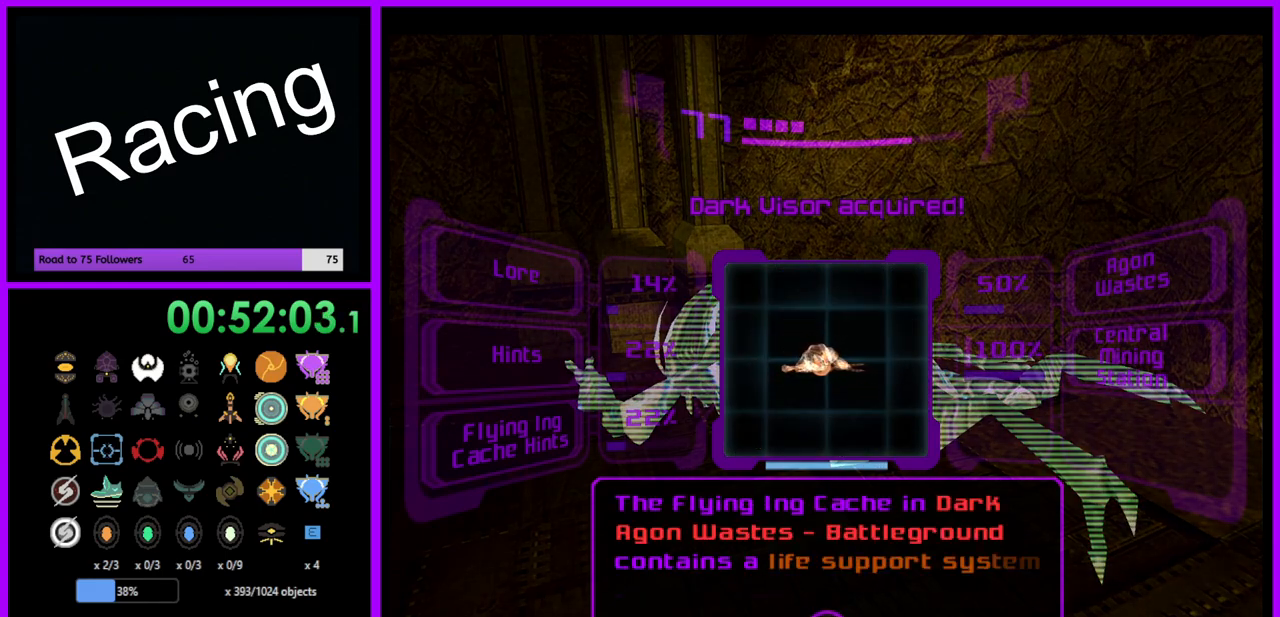
{"buttons": ["L1"], "left_stick": "center", "right_stick": "center", "events": [[83, "A", "up"]]}
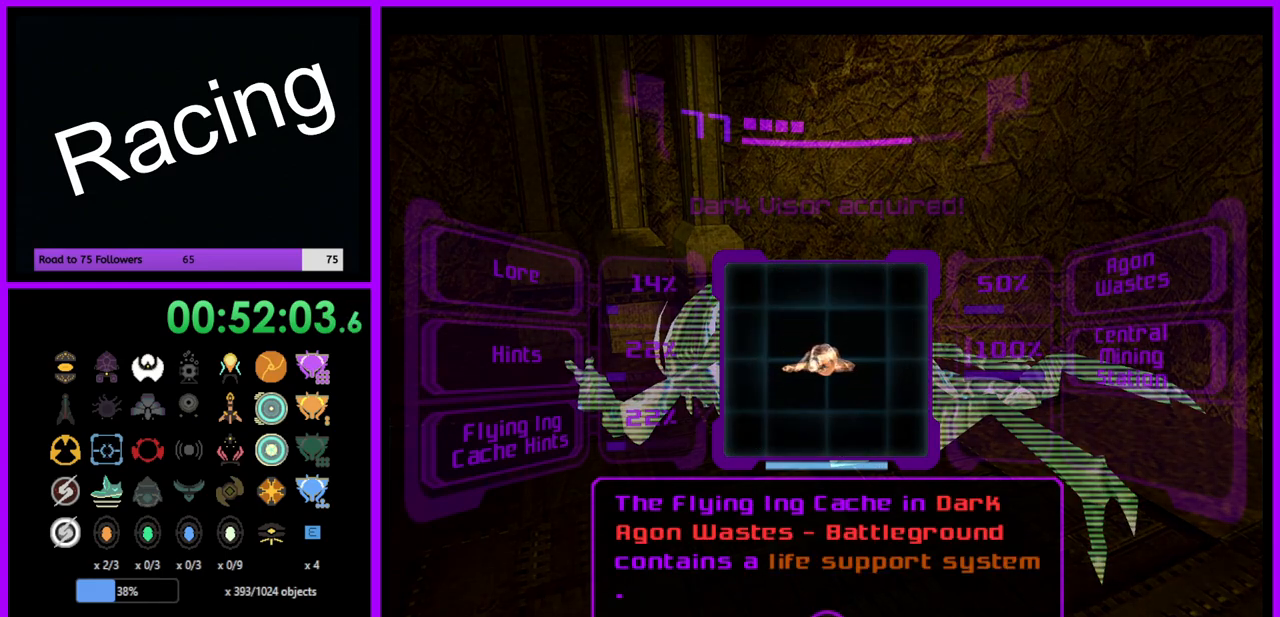
{"buttons": [], "left_stick": "left", "right_stick": "center", "events": [[433, "L1", "up"], [433, "left_stick", "left"]]}
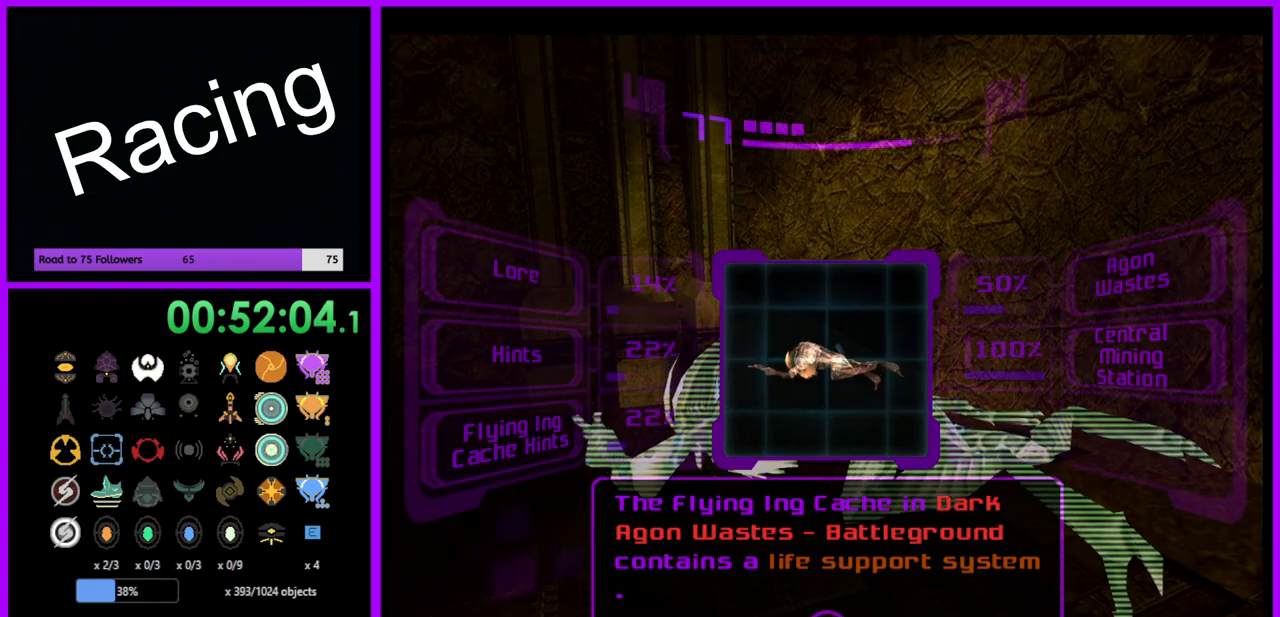
{"buttons": [], "left_stick": "left", "right_stick": "center", "events": []}
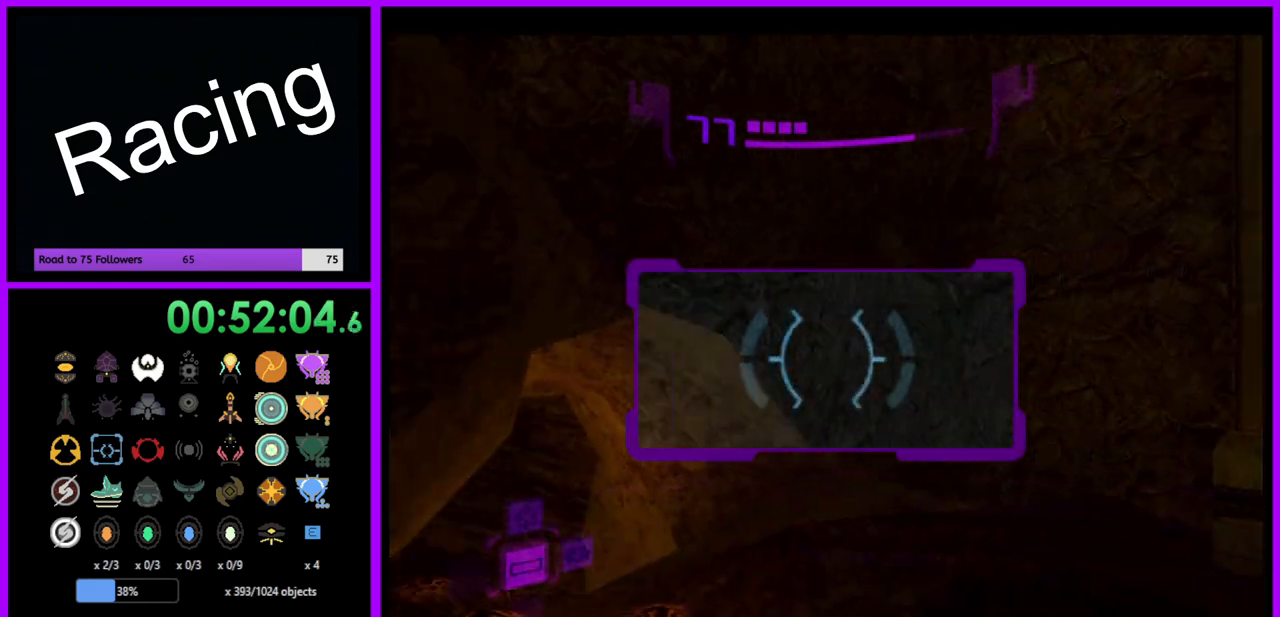
{"buttons": [], "left_stick": "up", "right_stick": "center", "events": [[133, "left_stick", "up"], [200, "X", "down"], [283, "X", "up"]]}
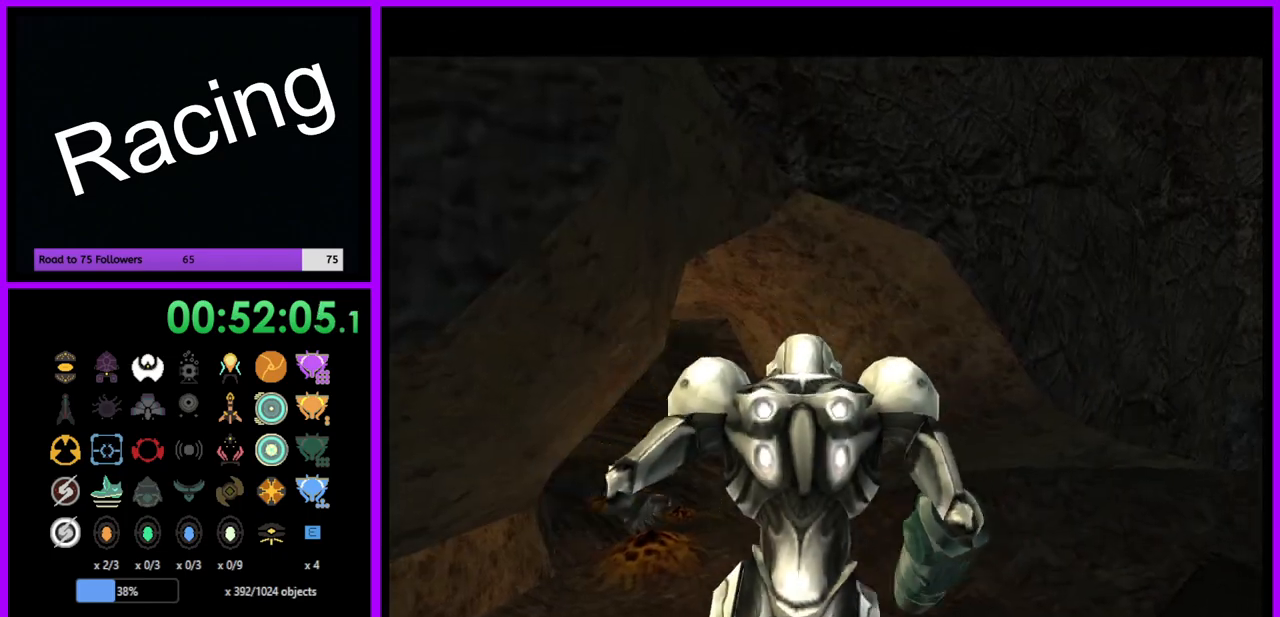
{"buttons": ["B"], "left_stick": "up-left", "right_stick": "center", "events": [[33, "left_stick", "center"], [383, "B", "down"], [433, "left_stick", "up-left"]]}
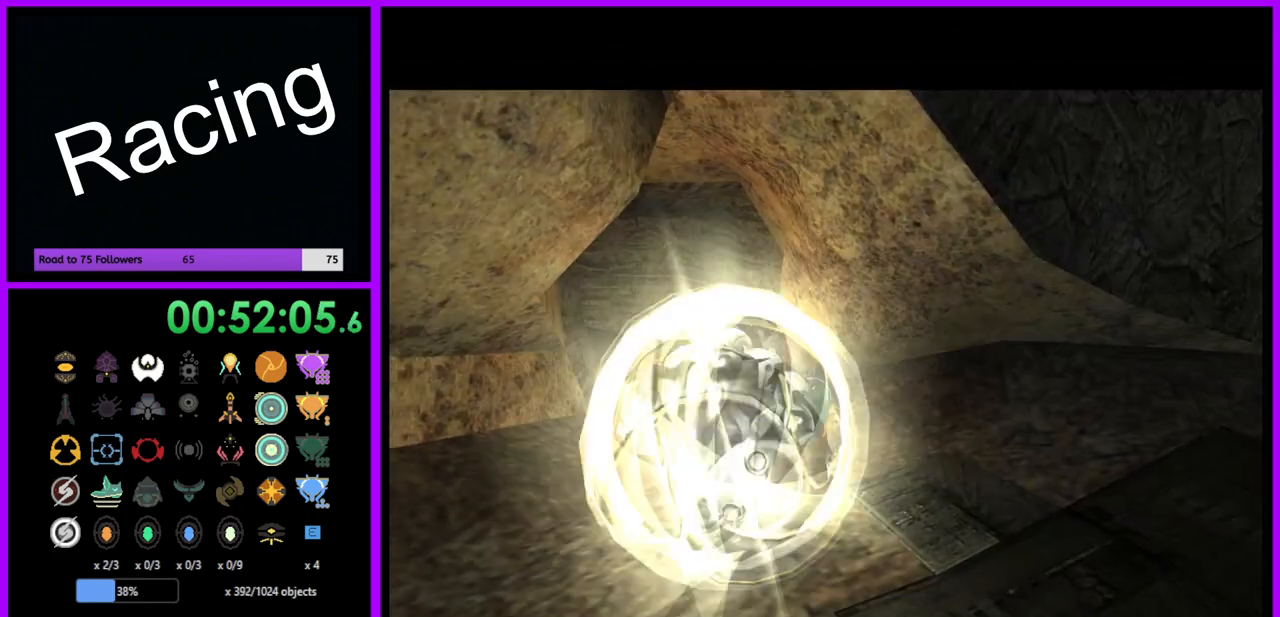
{"buttons": ["B"], "left_stick": "up", "right_stick": "center", "events": [[133, "left_stick", "up"]]}
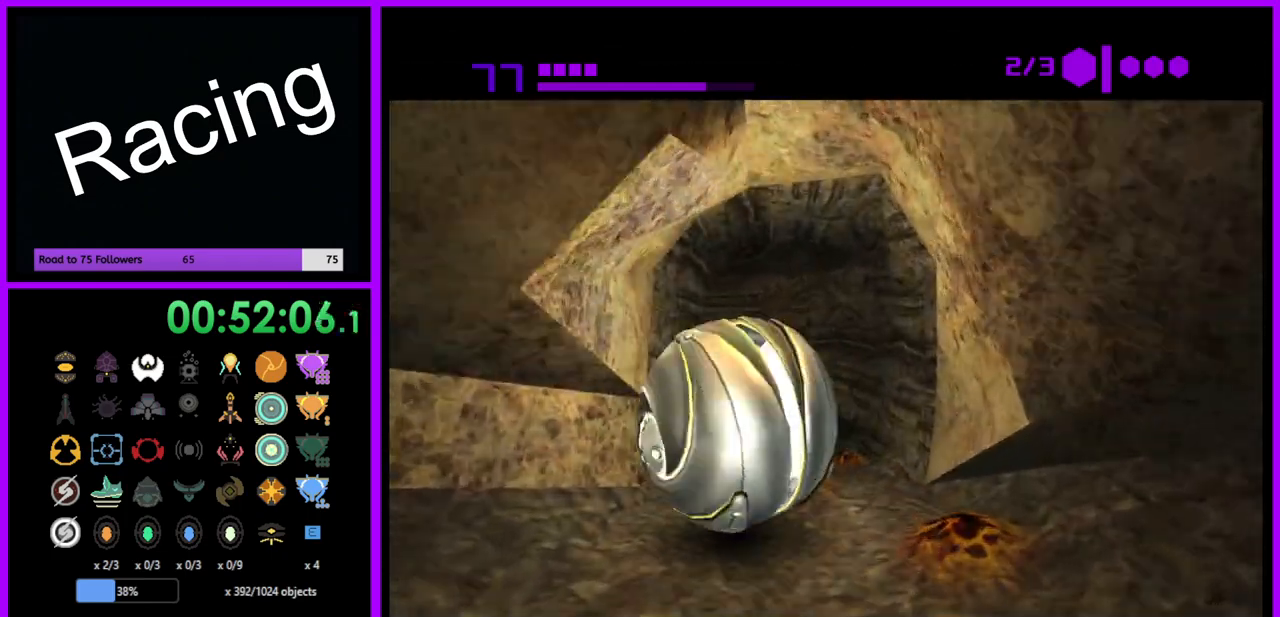
{"buttons": ["B"], "left_stick": "up-left", "right_stick": "center", "events": [[333, "left_stick", "up-left"]]}
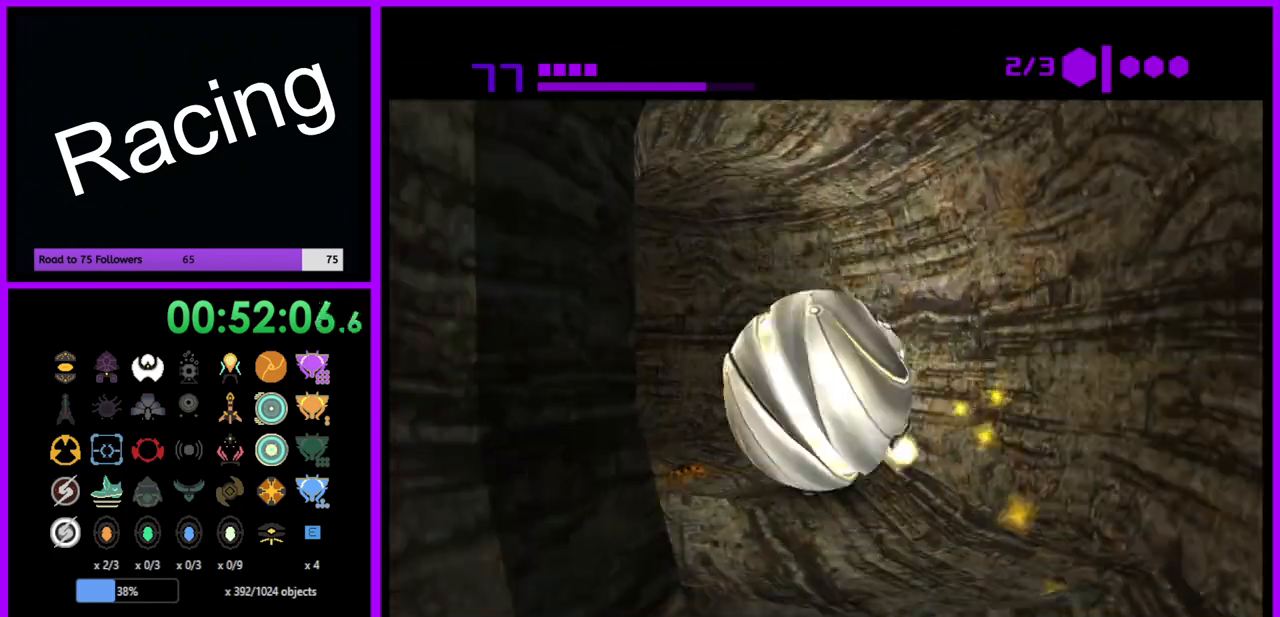
{"buttons": [], "left_stick": "up", "right_stick": "center", "events": [[100, "left_stick", "up"], [200, "B", "up"]]}
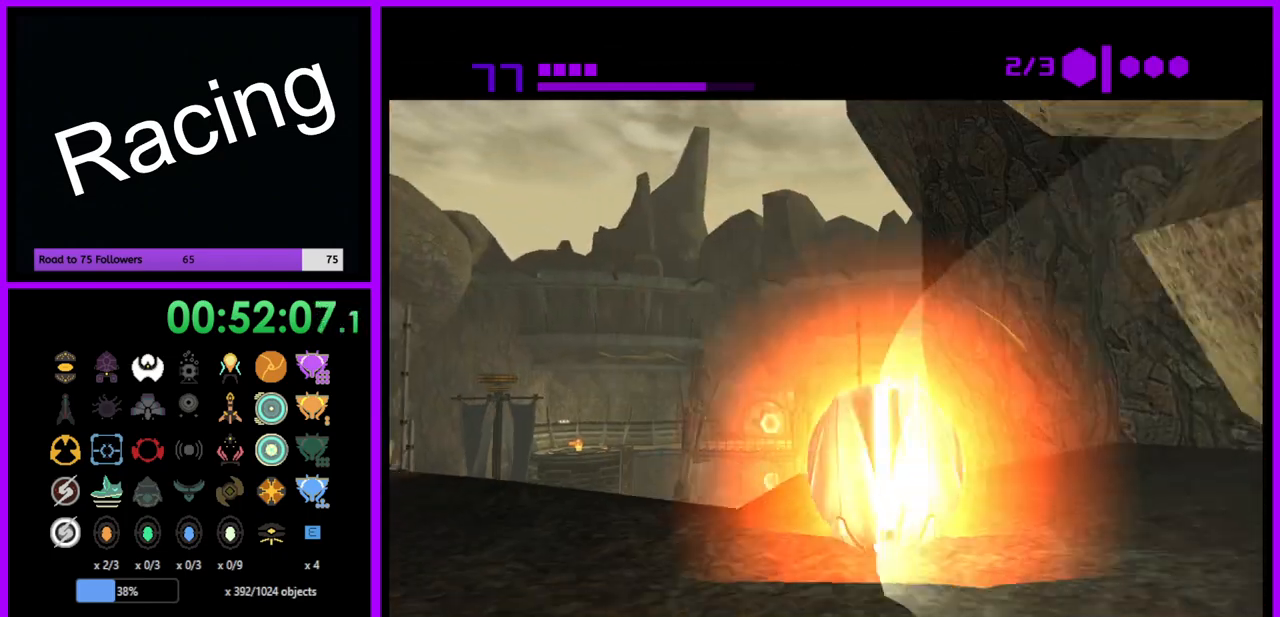
{"buttons": [], "left_stick": "up-left", "right_stick": "center", "events": [[417, "left_stick", "up-left"]]}
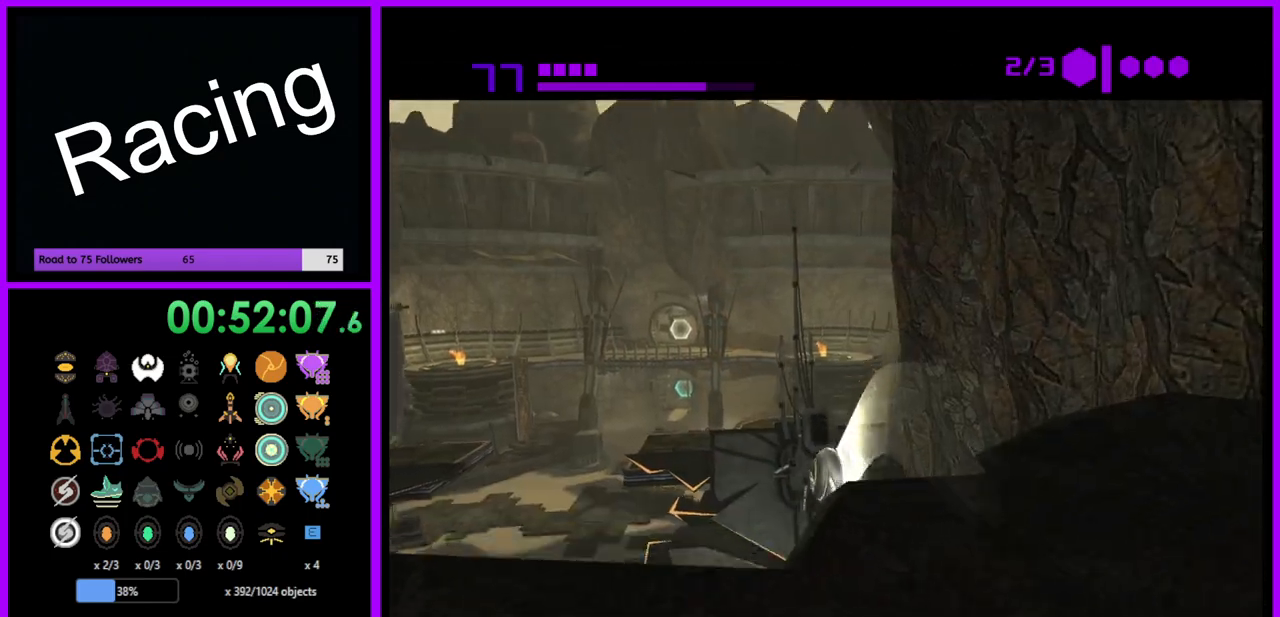
{"buttons": ["B"], "left_stick": "up-left", "right_stick": "center", "events": [[233, "B", "down"]]}
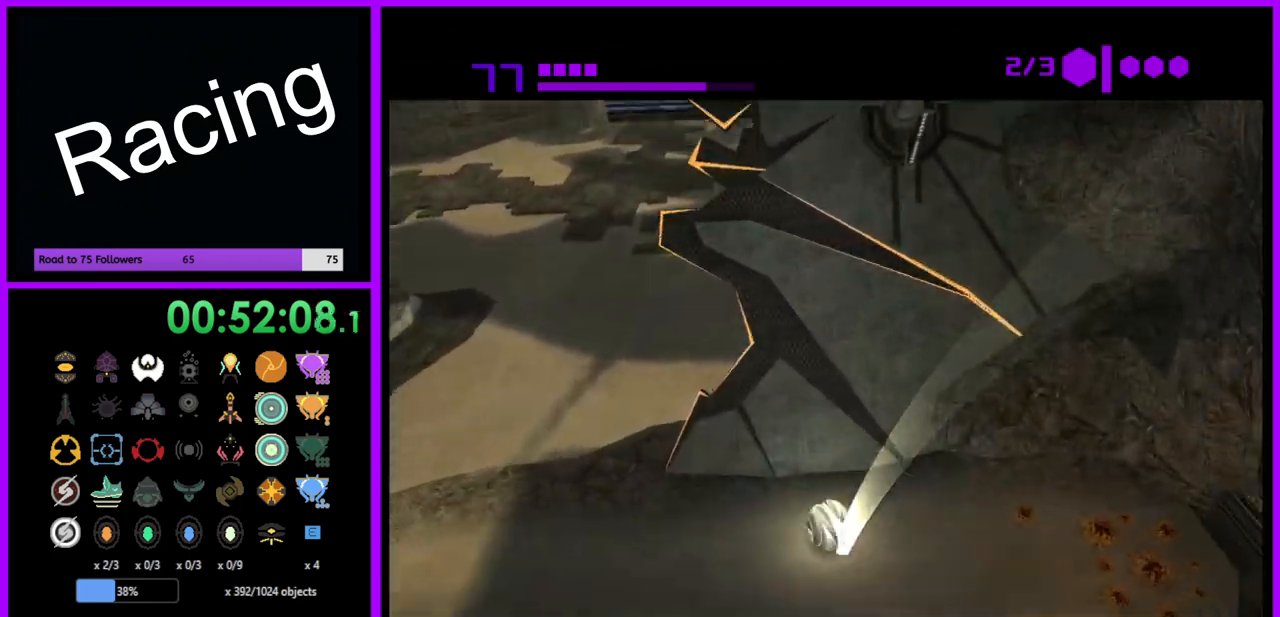
{"buttons": ["B"], "left_stick": "up", "right_stick": "center", "events": [[33, "left_stick", "left"], [367, "left_stick", "up"]]}
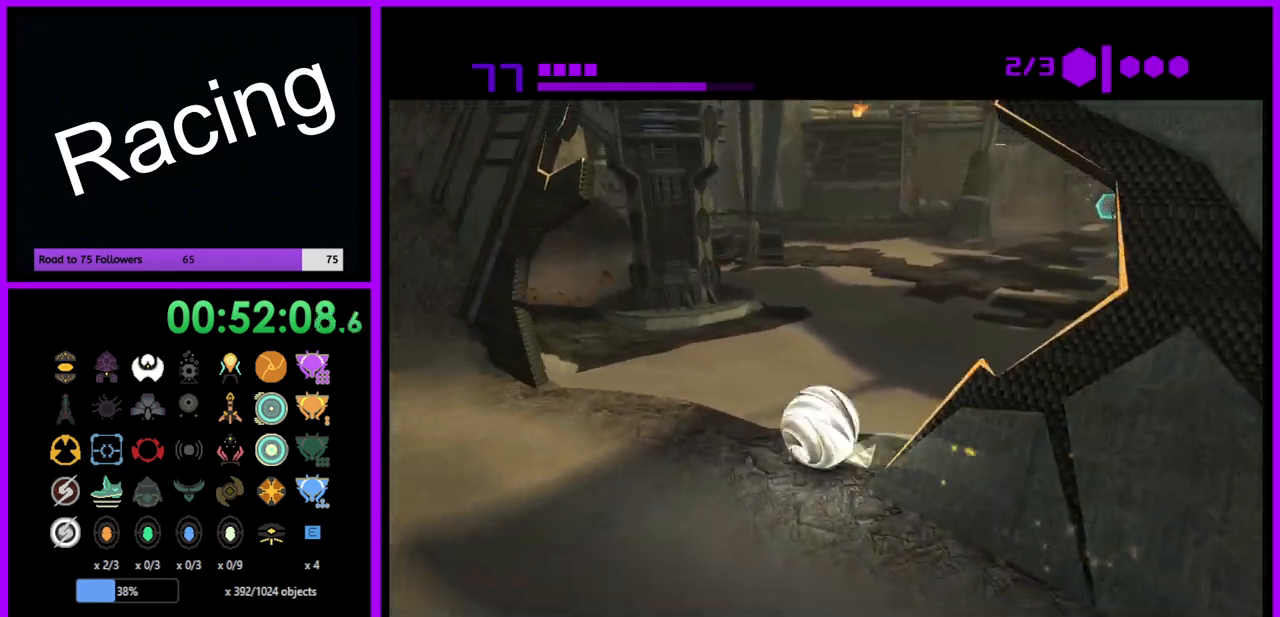
{"buttons": ["B"], "left_stick": "up-right", "right_stick": "center", "events": [[50, "left_stick", "up-right"]]}
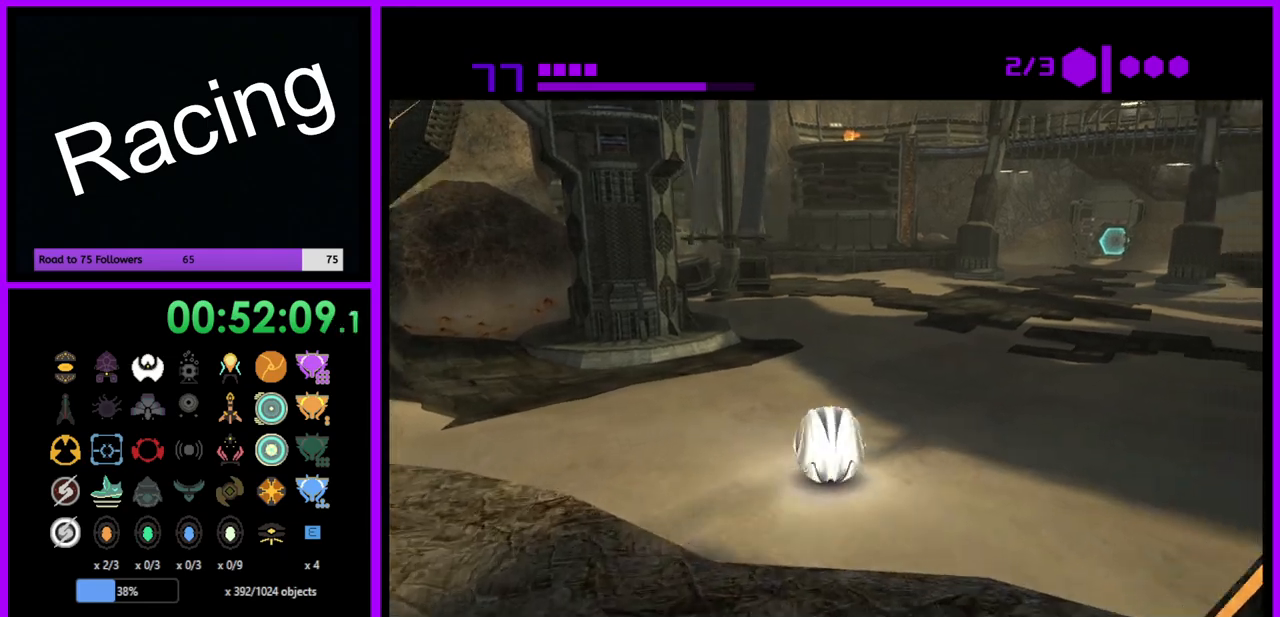
{"buttons": ["B"], "left_stick": "up", "right_stick": "center", "events": [[183, "B", "up"], [233, "left_stick", "up"], [500, "B", "down"]]}
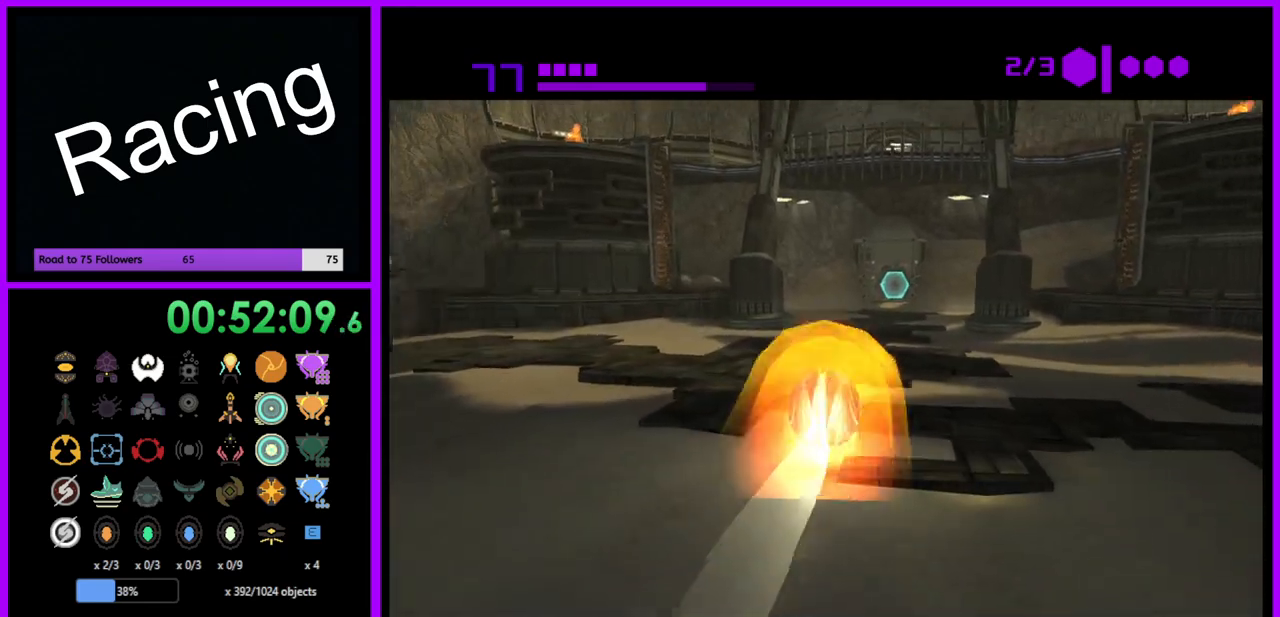
{"buttons": ["B"], "left_stick": "up", "right_stick": "center", "events": []}
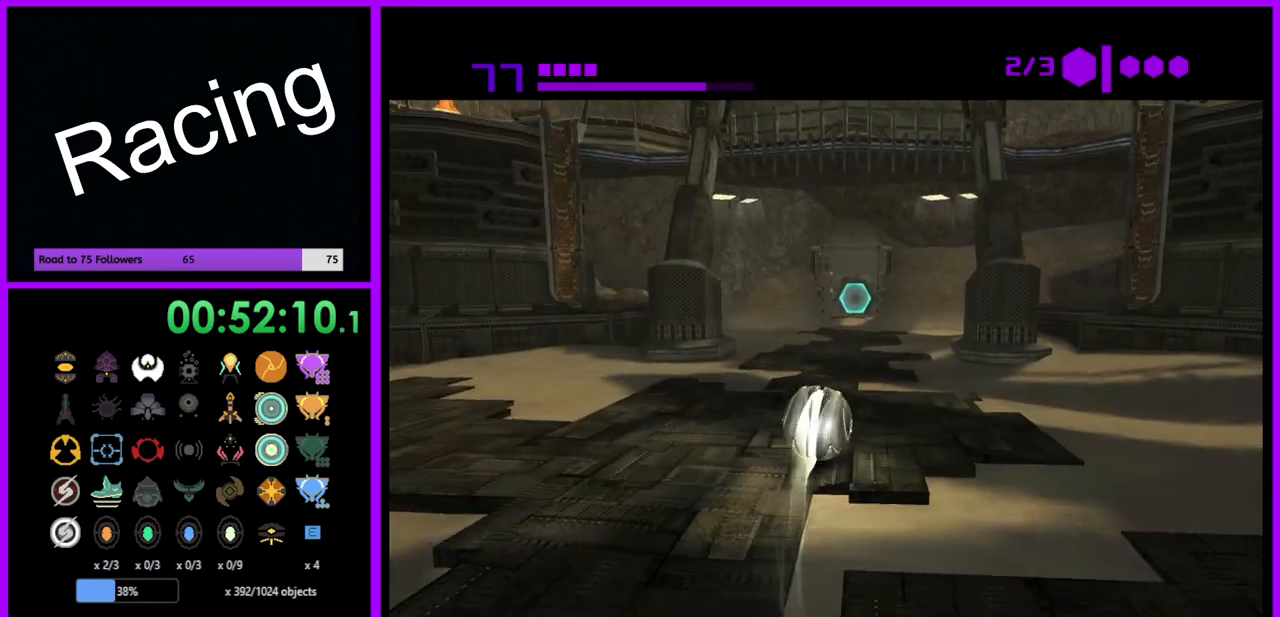
{"buttons": ["B"], "left_stick": "up", "right_stick": "center", "events": []}
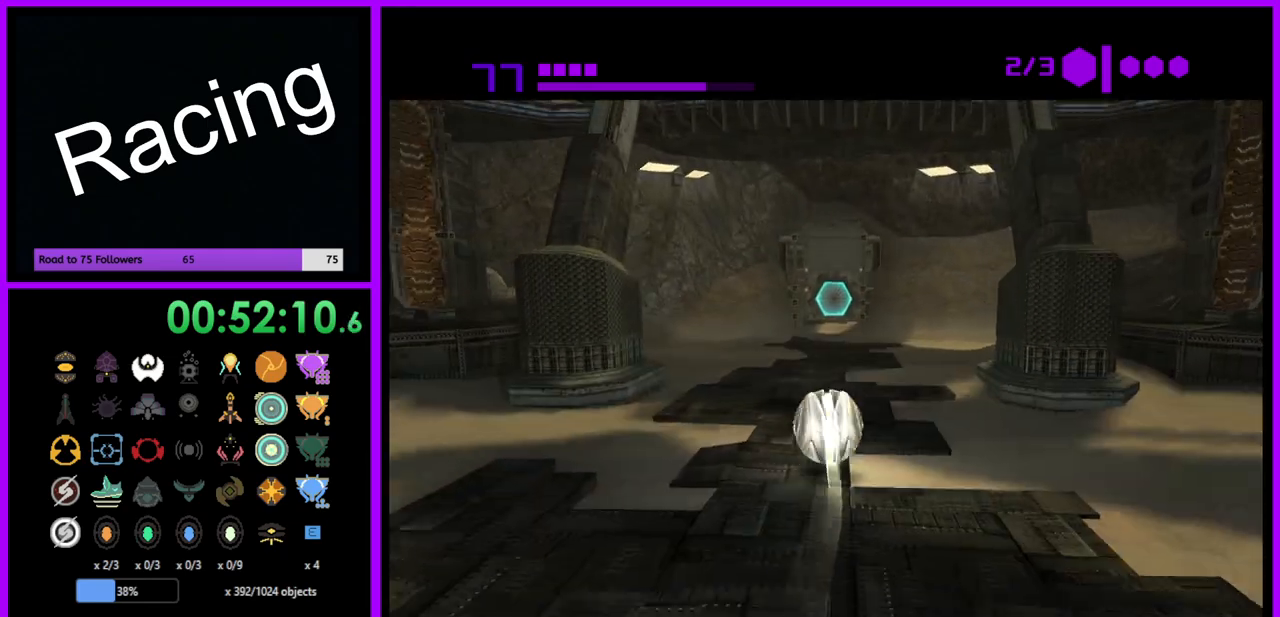
{"buttons": [], "left_stick": "up", "right_stick": "center", "events": [[183, "B", "up"]]}
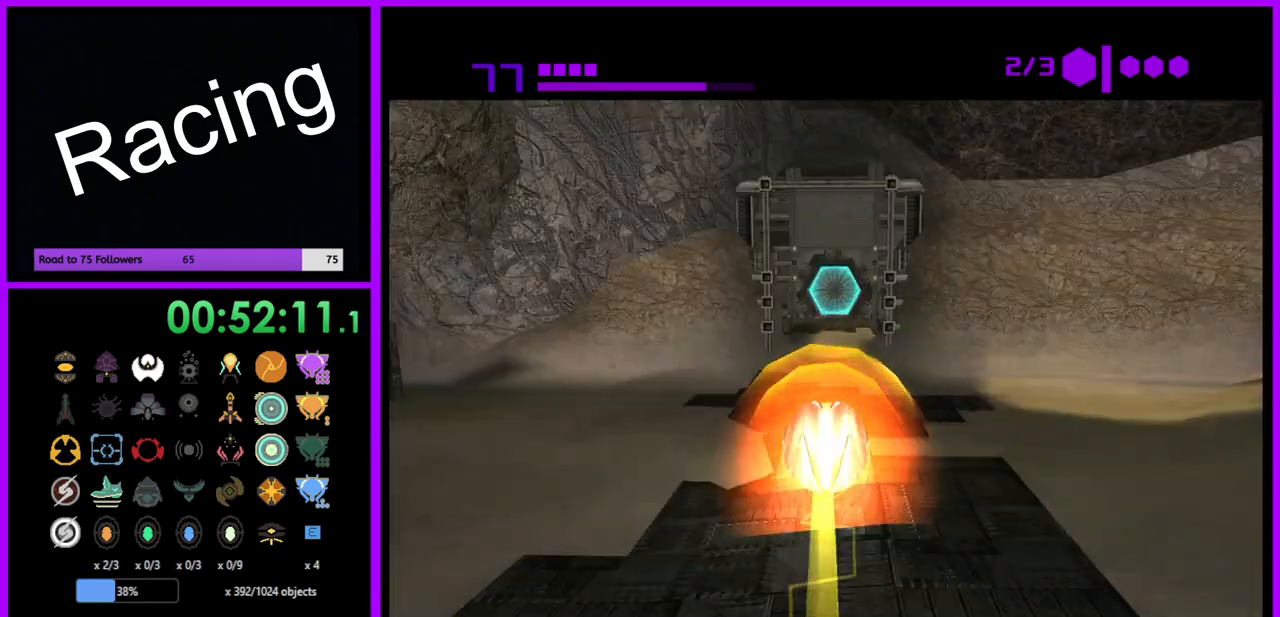
{"buttons": [], "left_stick": "up", "right_stick": "center", "events": [[150, "X", "down"], [267, "X", "up"]]}
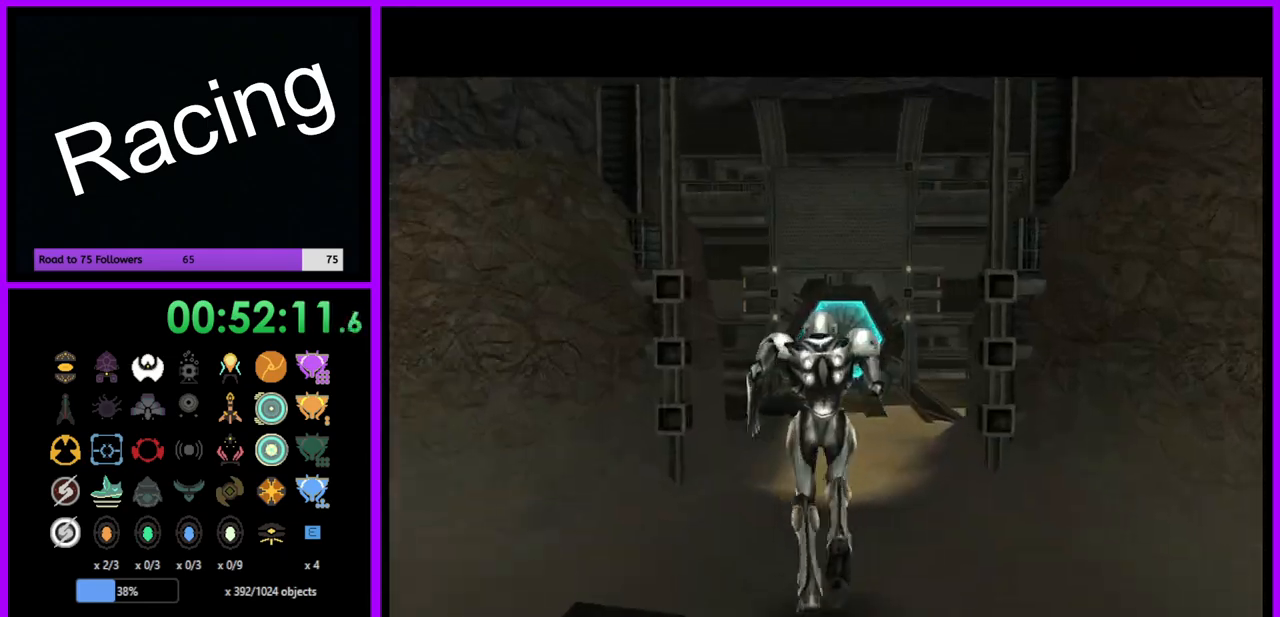
{"buttons": [], "left_stick": "up", "right_stick": "center", "events": [[150, "A", "down"], [250, "A", "up"], [400, "A", "down"], [500, "A", "up"]]}
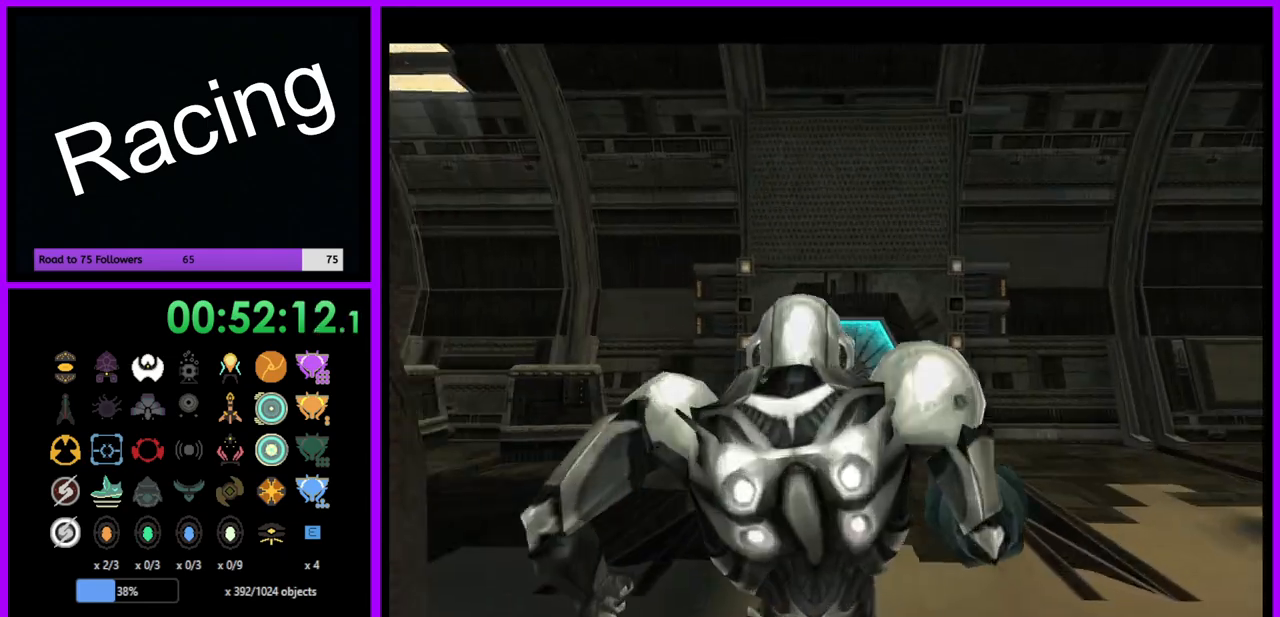
{"buttons": ["A"], "left_stick": "up", "right_stick": "center", "events": [[117, "A", "down"], [183, "A", "up"], [283, "A", "down"], [383, "A", "up"], [483, "A", "down"]]}
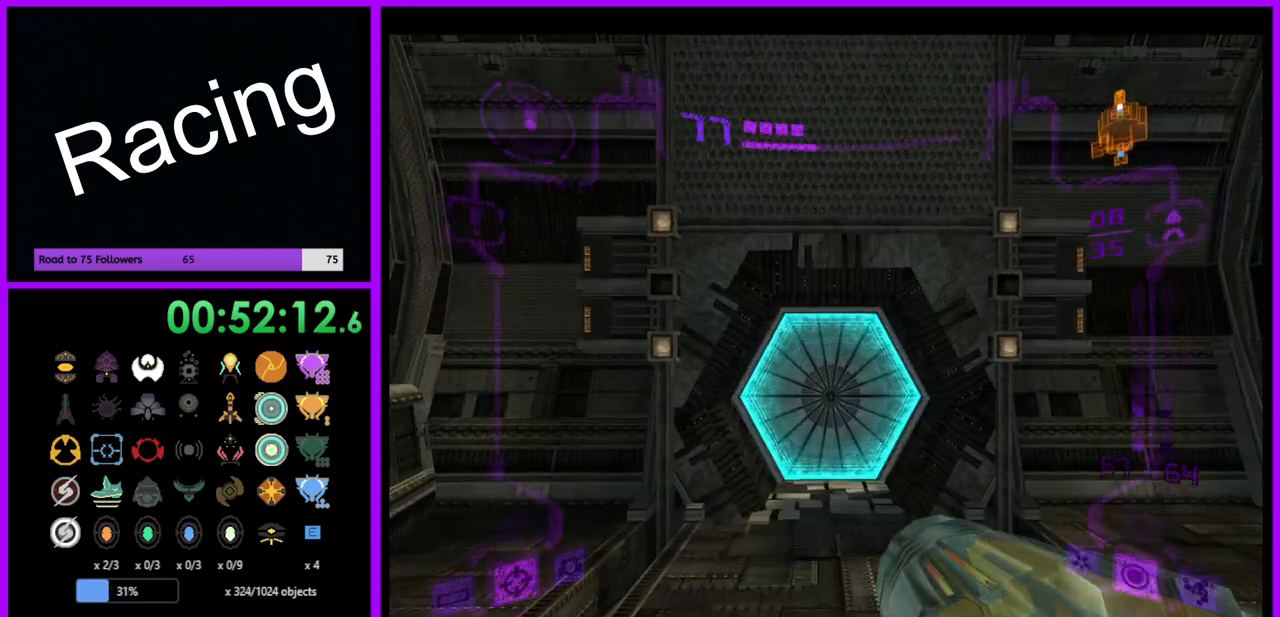
{"buttons": [], "left_stick": "up", "right_stick": "right", "events": [[67, "A", "up"], [150, "A", "down"], [233, "A", "up"], [483, "right_stick", "right"]]}
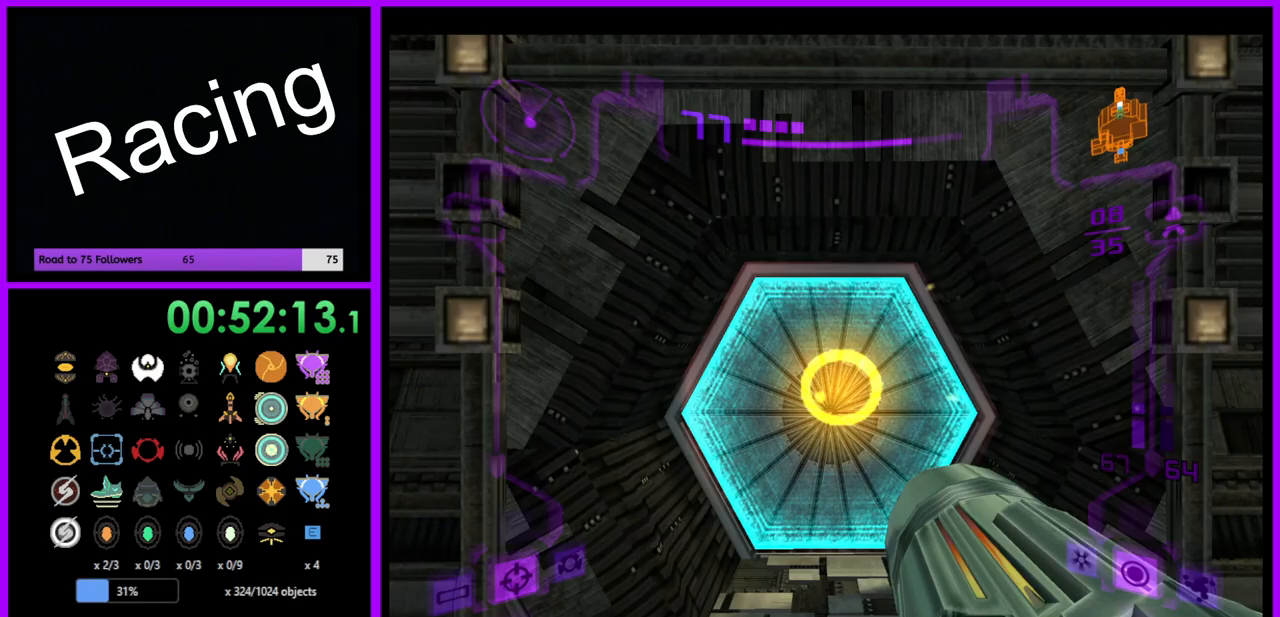
{"buttons": [], "left_stick": "up", "right_stick": "center", "events": [[183, "right_stick", "center"], [317, "X", "down"], [400, "X", "up"]]}
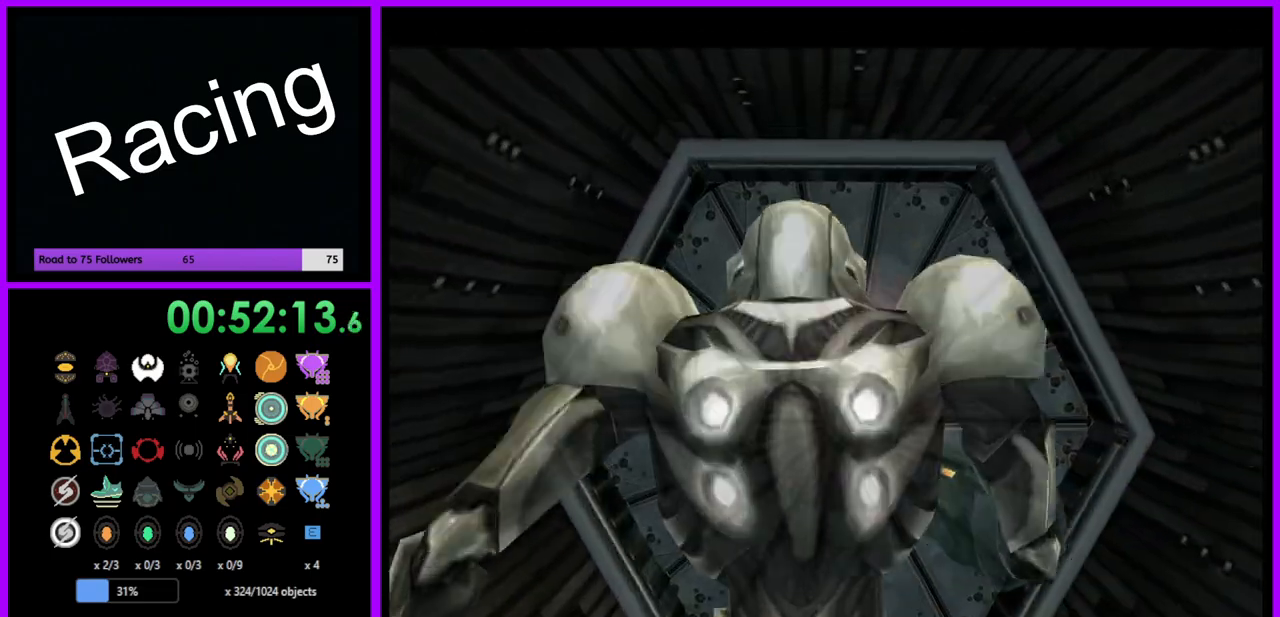
{"buttons": [], "left_stick": "center", "right_stick": "center", "events": [[283, "left_stick", "center"]]}